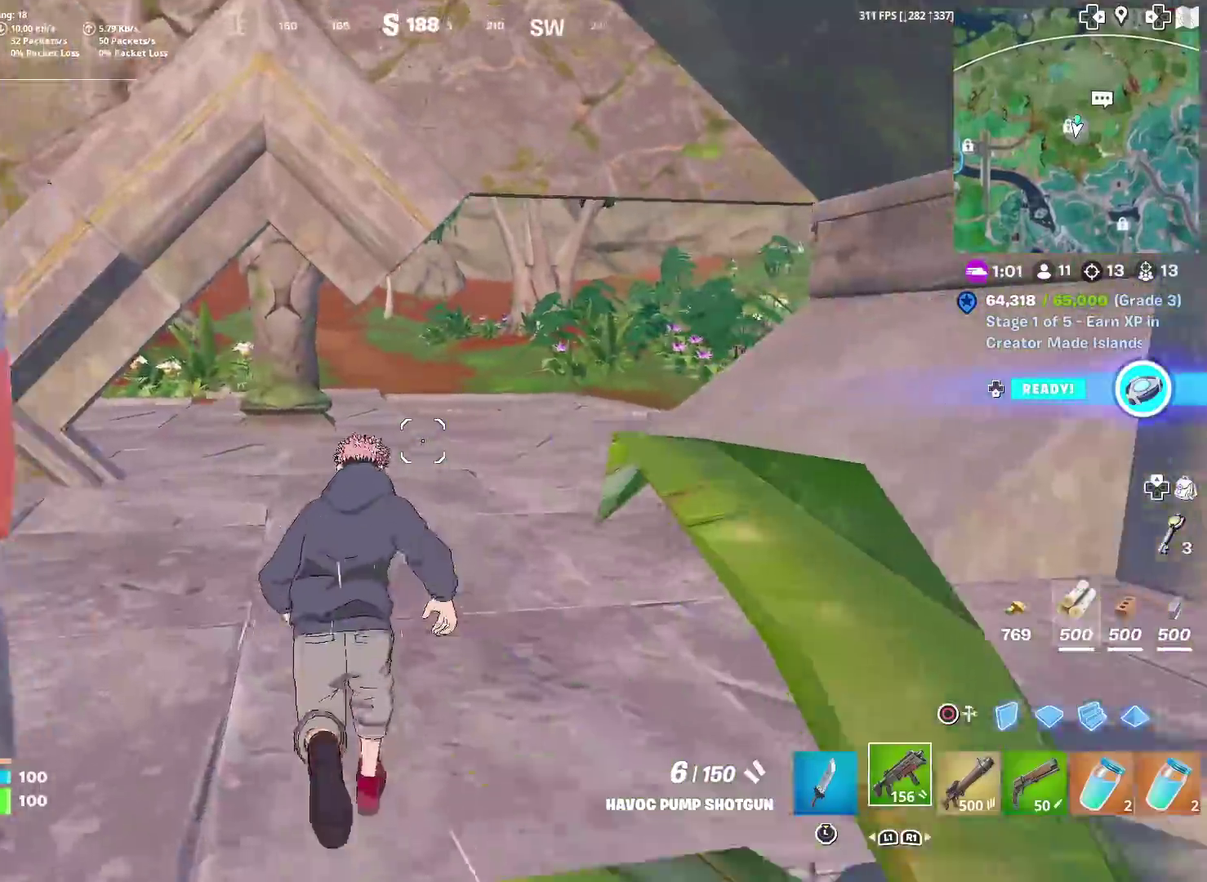
Gameplay with a controller (PlayStation layout); each line is a JSON object with the inputs held at the frame after it (dt_ms = milliseconds from this image to that frame). "events" lists button and stick changes between this image and that frame as [ms after this image, input, new state], when the widget could be followed in between. Not read: TOUCHPAD.
{"dt_ms": 501, "buttons": [], "left_stick": "up", "right_stick": "center", "events": []}
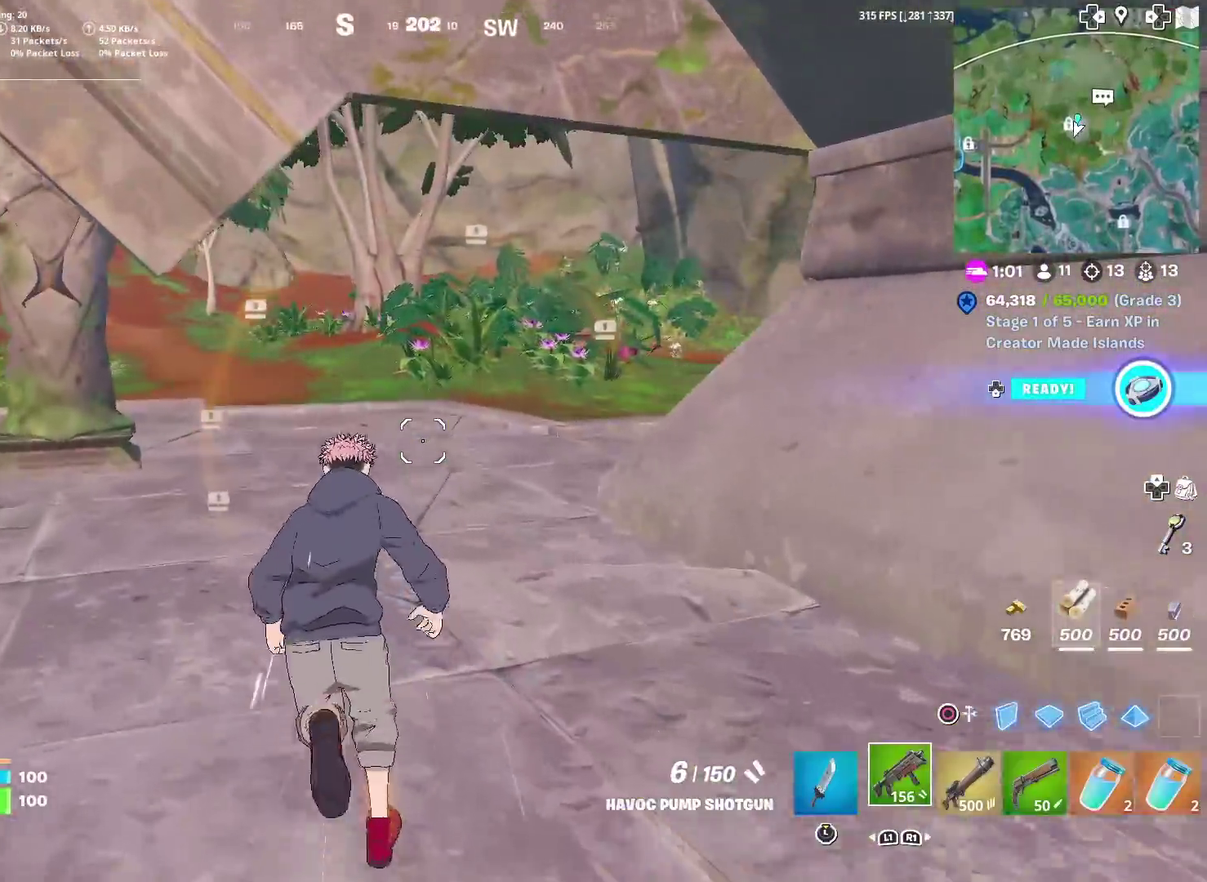
{"dt_ms": 500, "buttons": [], "left_stick": "up-left", "right_stick": "center", "events": [[33, "left_stick", "up-left"], [183, "right_stick", "right"], [283, "right_stick", "center"]]}
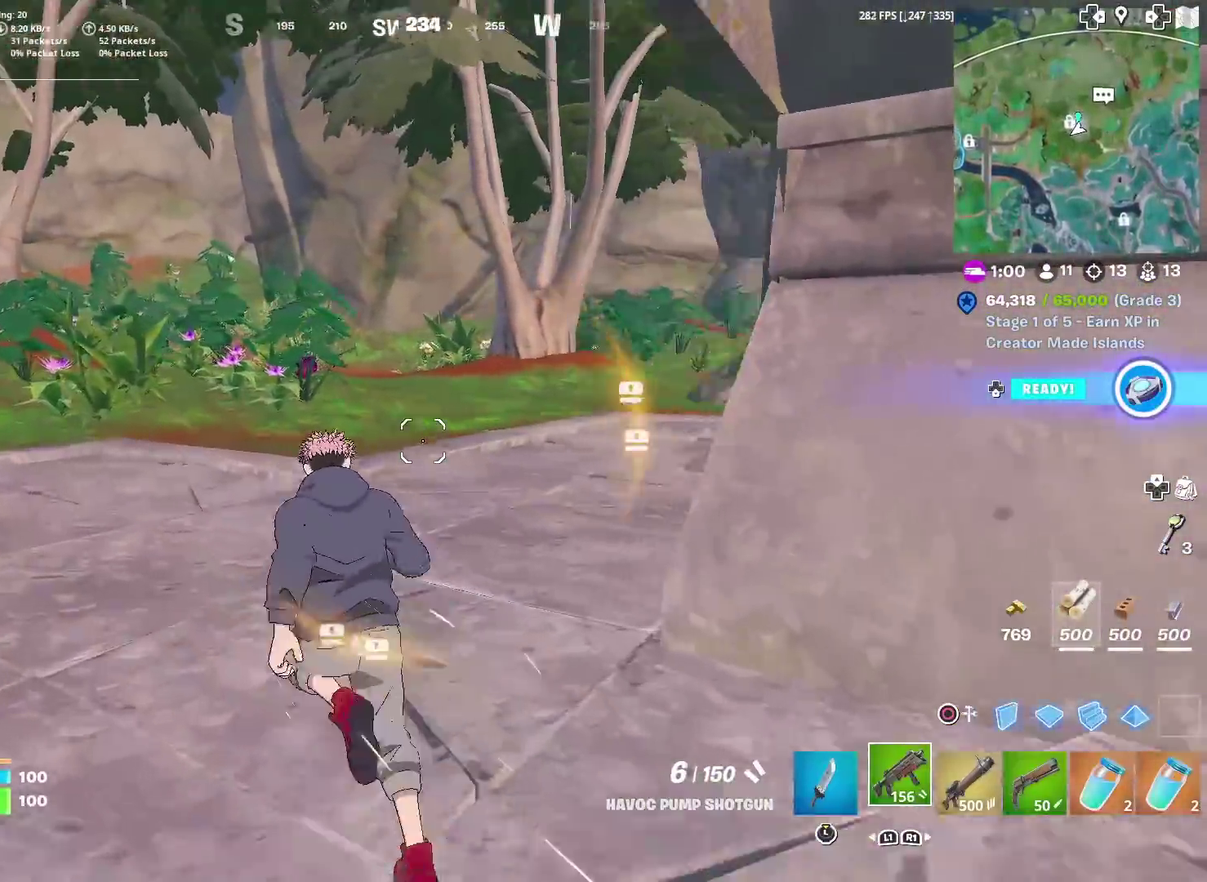
{"dt_ms": 401, "buttons": [], "left_stick": "up-left", "right_stick": "center", "events": [[67, "right_stick", "right"], [134, "right_stick", "center"]]}
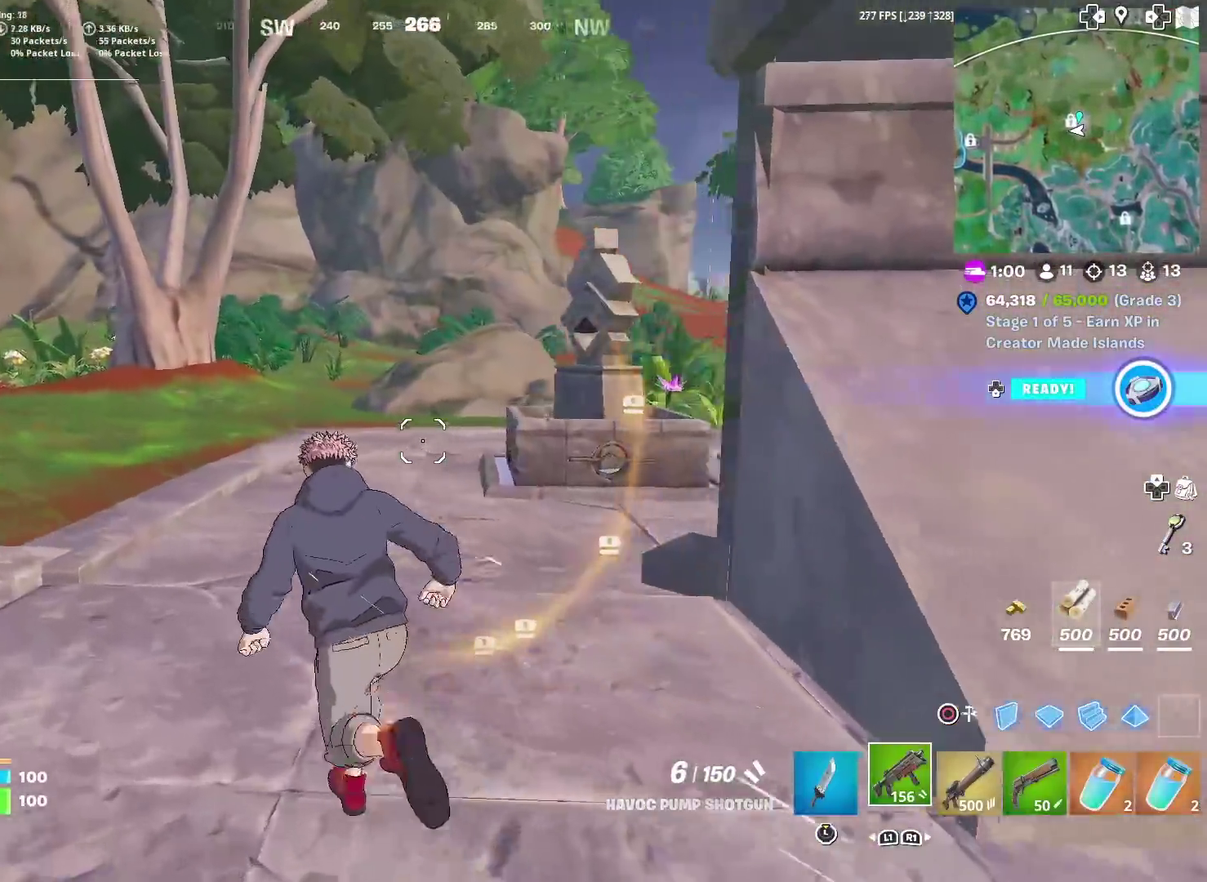
{"dt_ms": 600, "buttons": [], "left_stick": "up-left", "right_stick": "center", "events": [[16, "right_stick", "right"], [100, "right_stick", "center"]]}
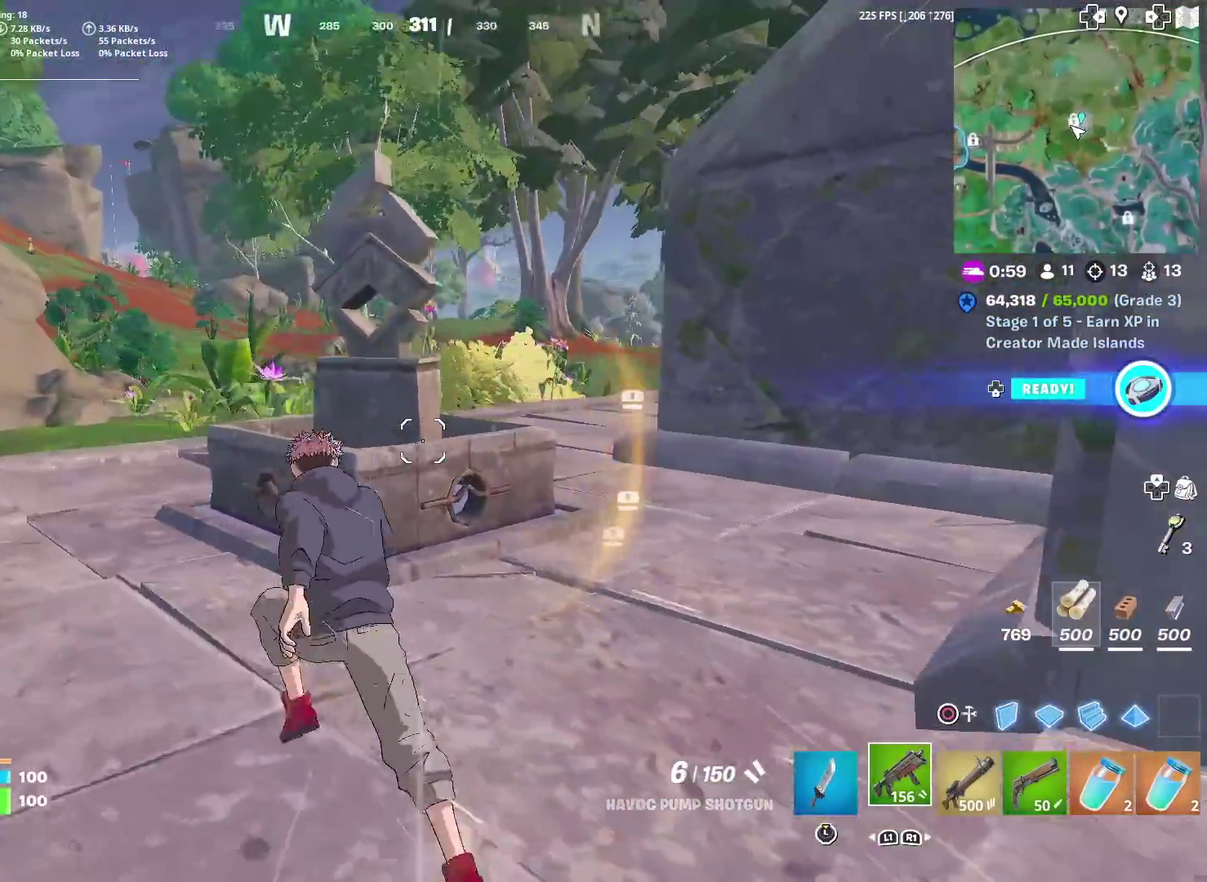
{"dt_ms": 301, "buttons": [], "left_stick": "up-left", "right_stick": "center", "events": []}
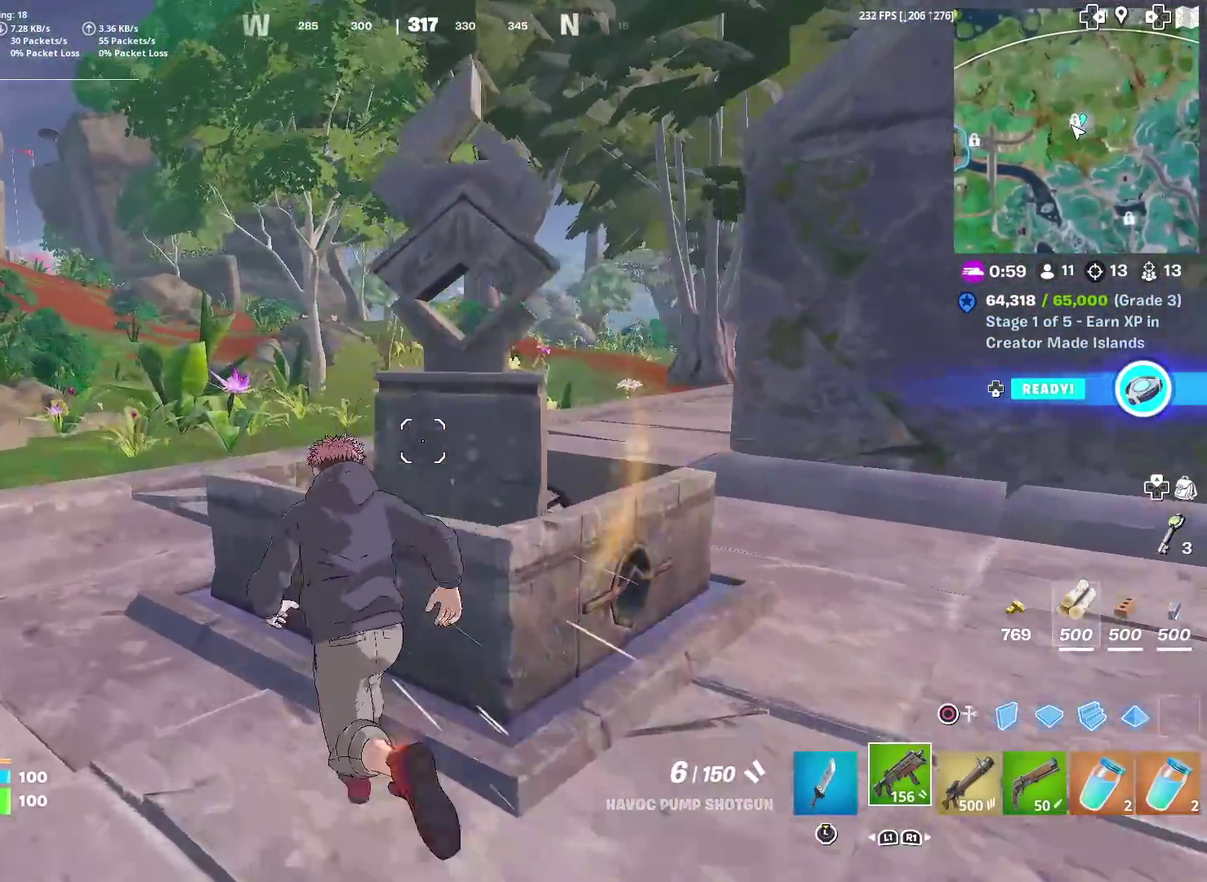
{"dt_ms": 700, "buttons": [], "left_stick": "up-left", "right_stick": "center", "events": [[33, "CROSS", "down"], [116, "CROSS", "up"], [417, "right_stick", "right"], [500, "right_stick", "center"]]}
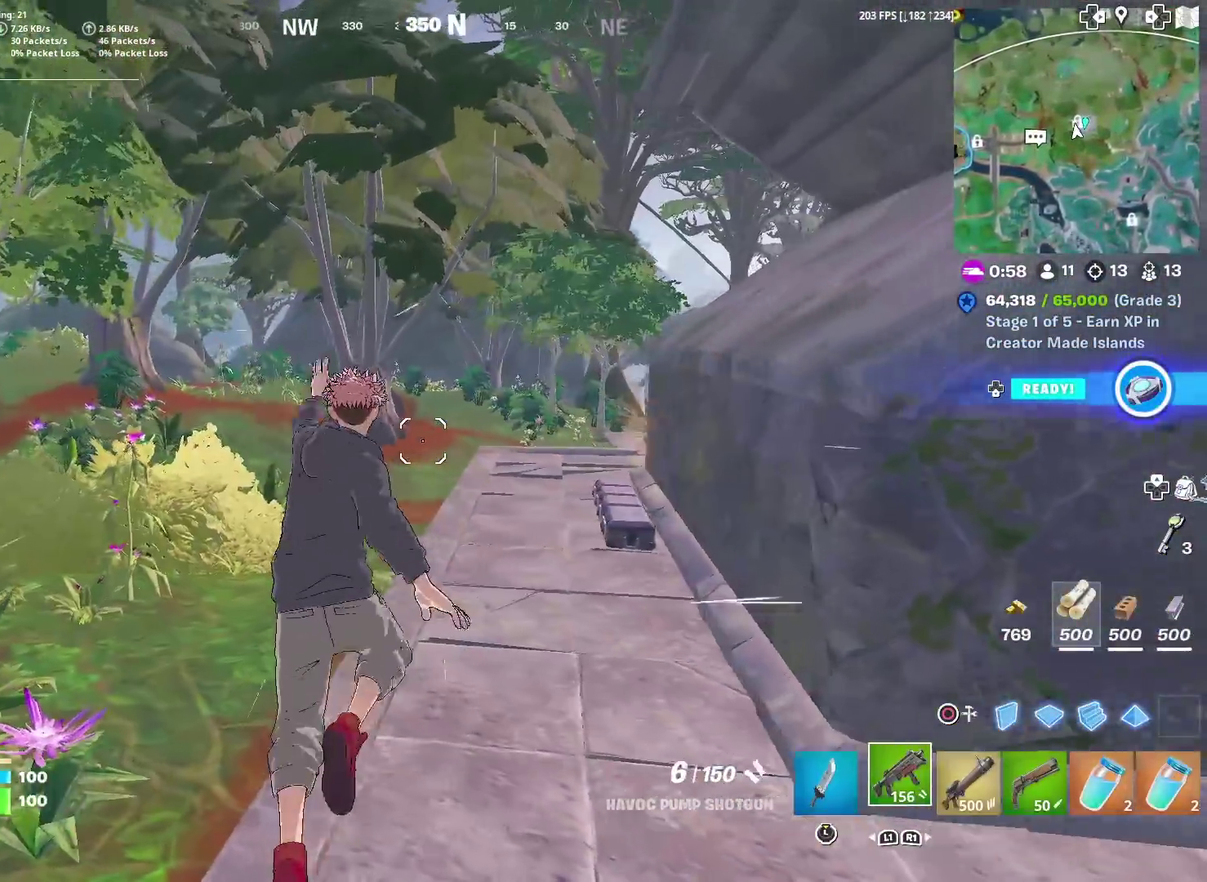
{"dt_ms": 301, "buttons": [], "left_stick": "up-left", "right_stick": "left", "events": [[301, "right_stick", "left"]]}
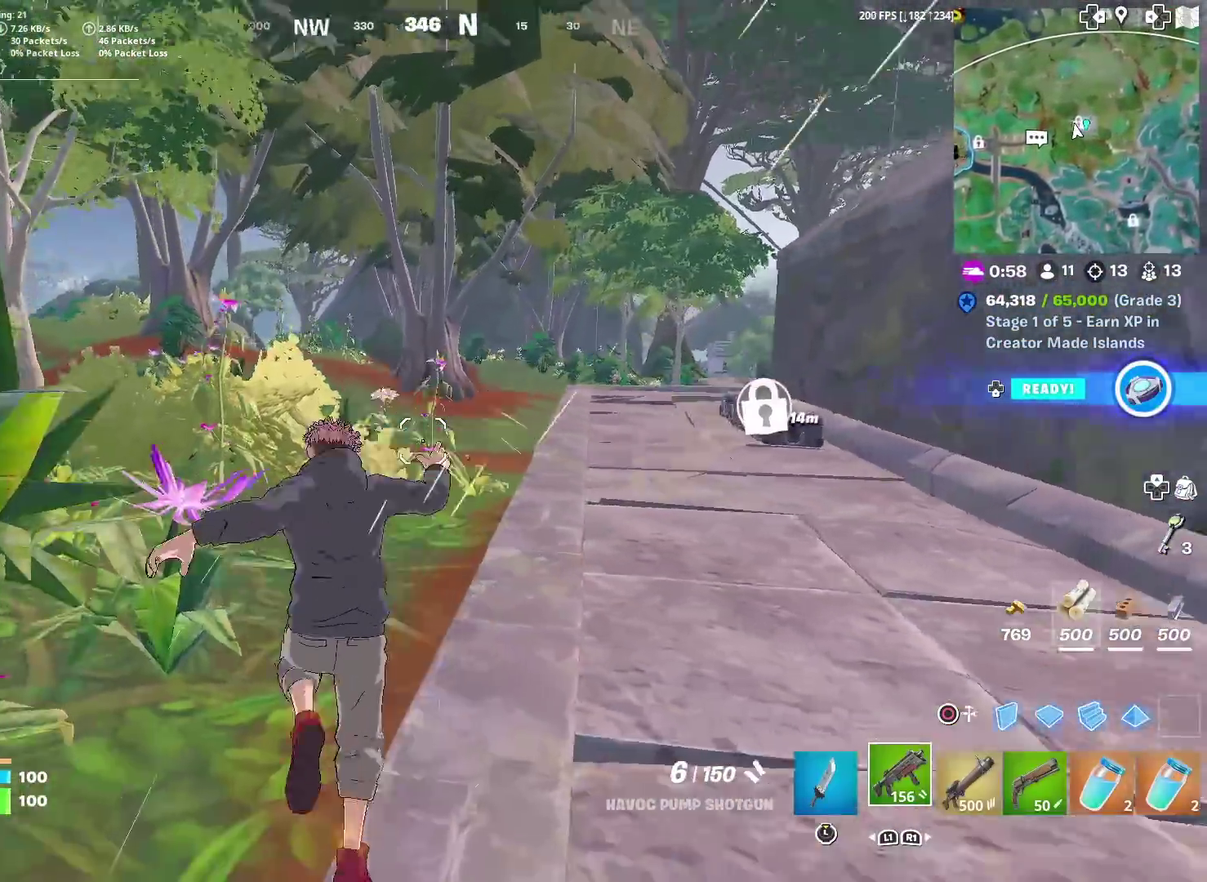
{"dt_ms": 901, "buttons": [], "left_stick": "up-right", "right_stick": "center", "events": [[83, "left_stick", "up"], [150, "right_stick", "center"], [250, "left_stick", "up-right"], [417, "right_stick", "right"], [634, "right_stick", "center"]]}
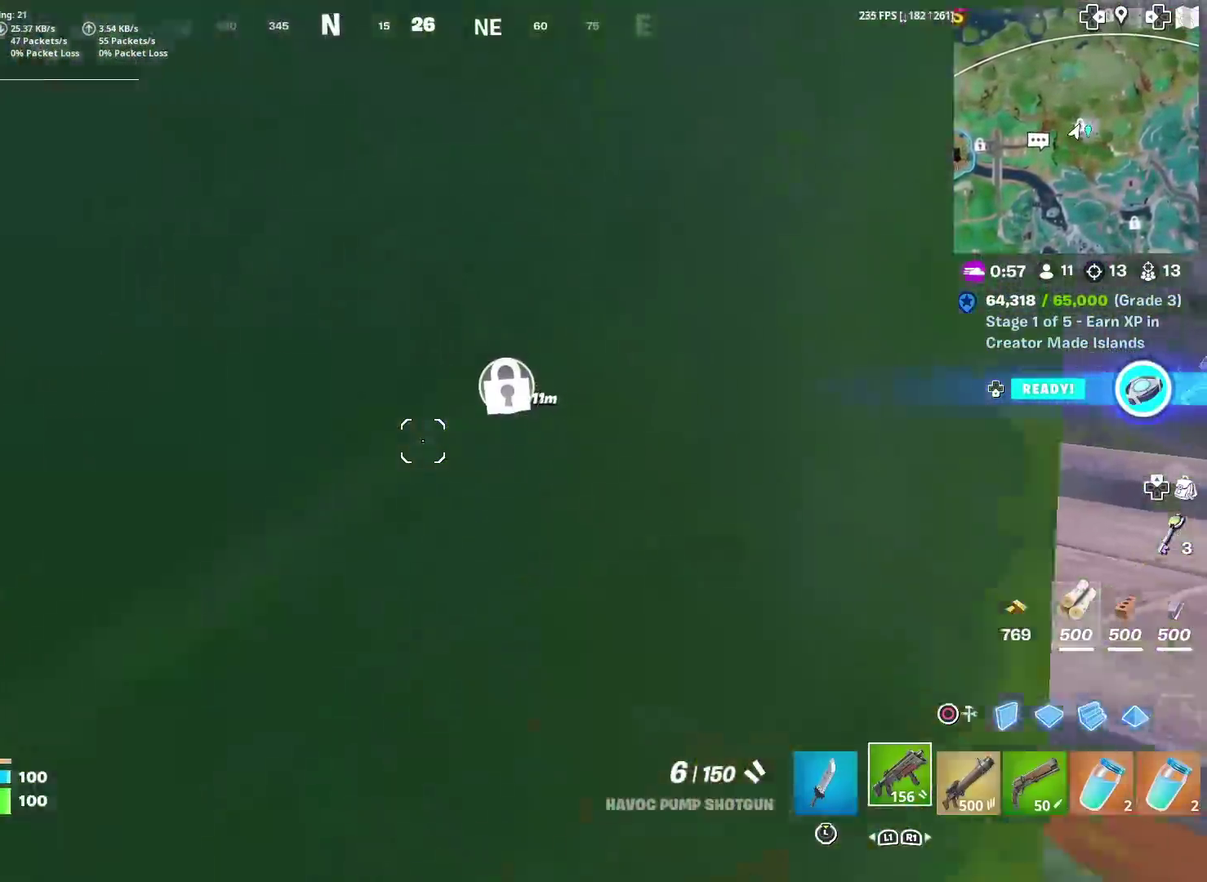
{"dt_ms": 300, "buttons": [], "left_stick": "up-left", "right_stick": "center", "events": [[133, "left_stick", "up"], [166, "CROSS", "down"], [216, "left_stick", "up-left"], [250, "CROSS", "up"]]}
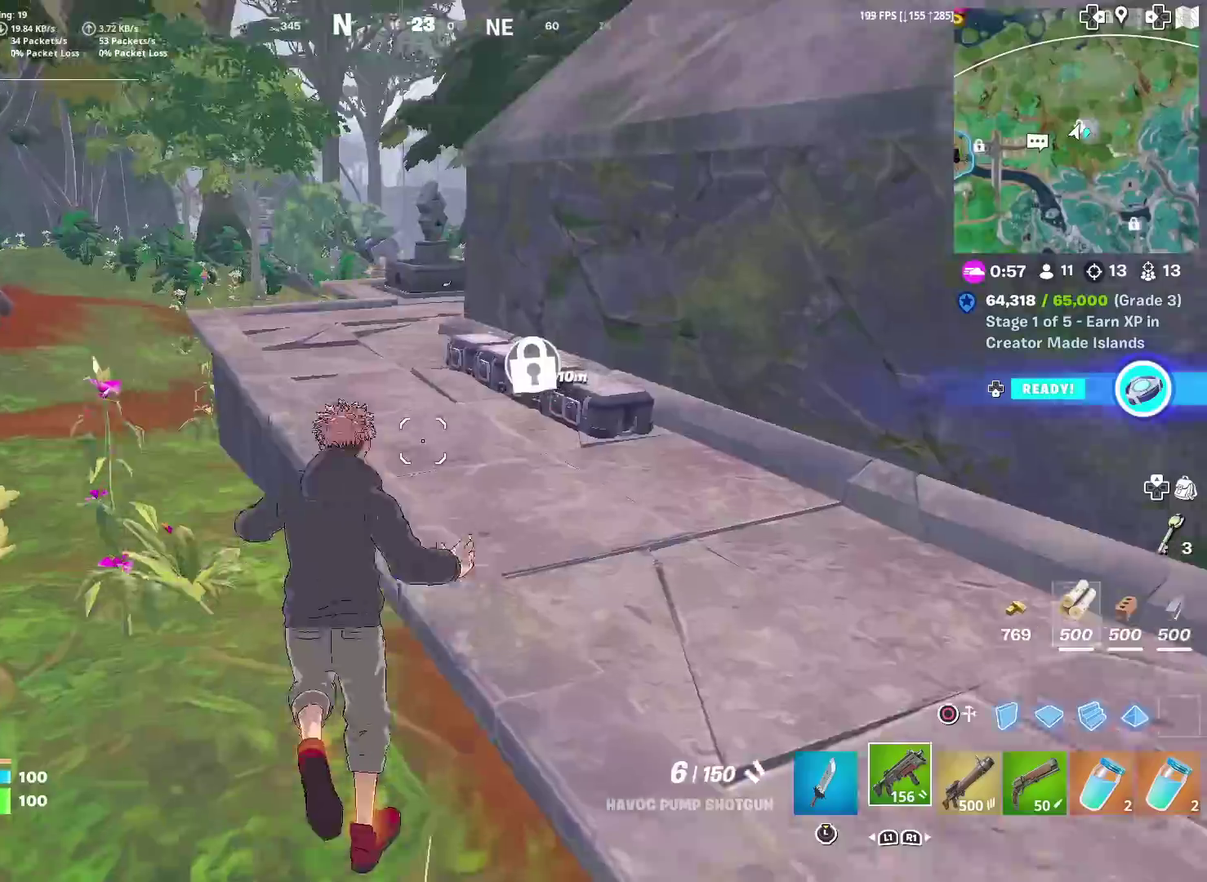
{"dt_ms": 701, "buttons": [], "left_stick": "left", "right_stick": "center", "events": [[50, "left_stick", "center"], [250, "left_stick", "left"]]}
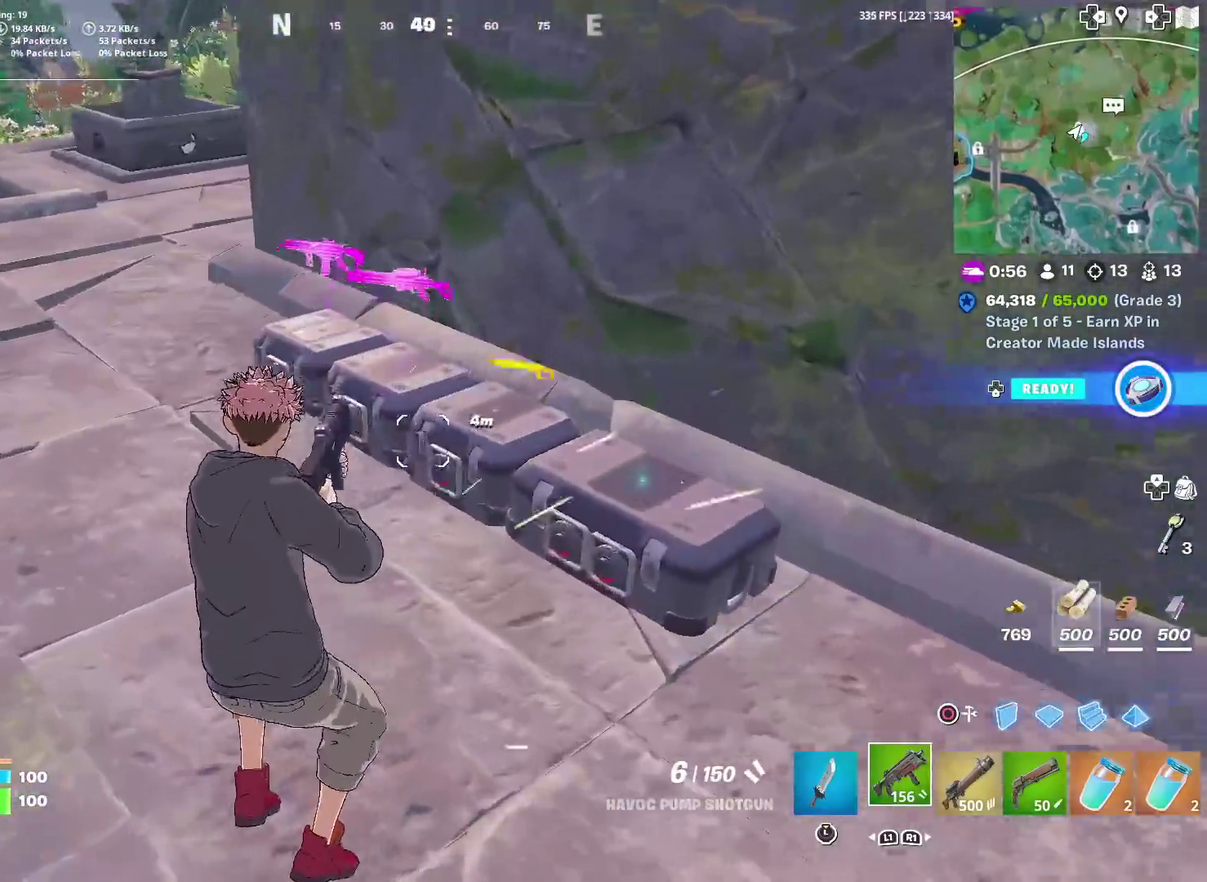
{"dt_ms": 300, "buttons": [], "left_stick": "left", "right_stick": "center", "events": [[33, "right_stick", "up-right"], [100, "right_stick", "center"]]}
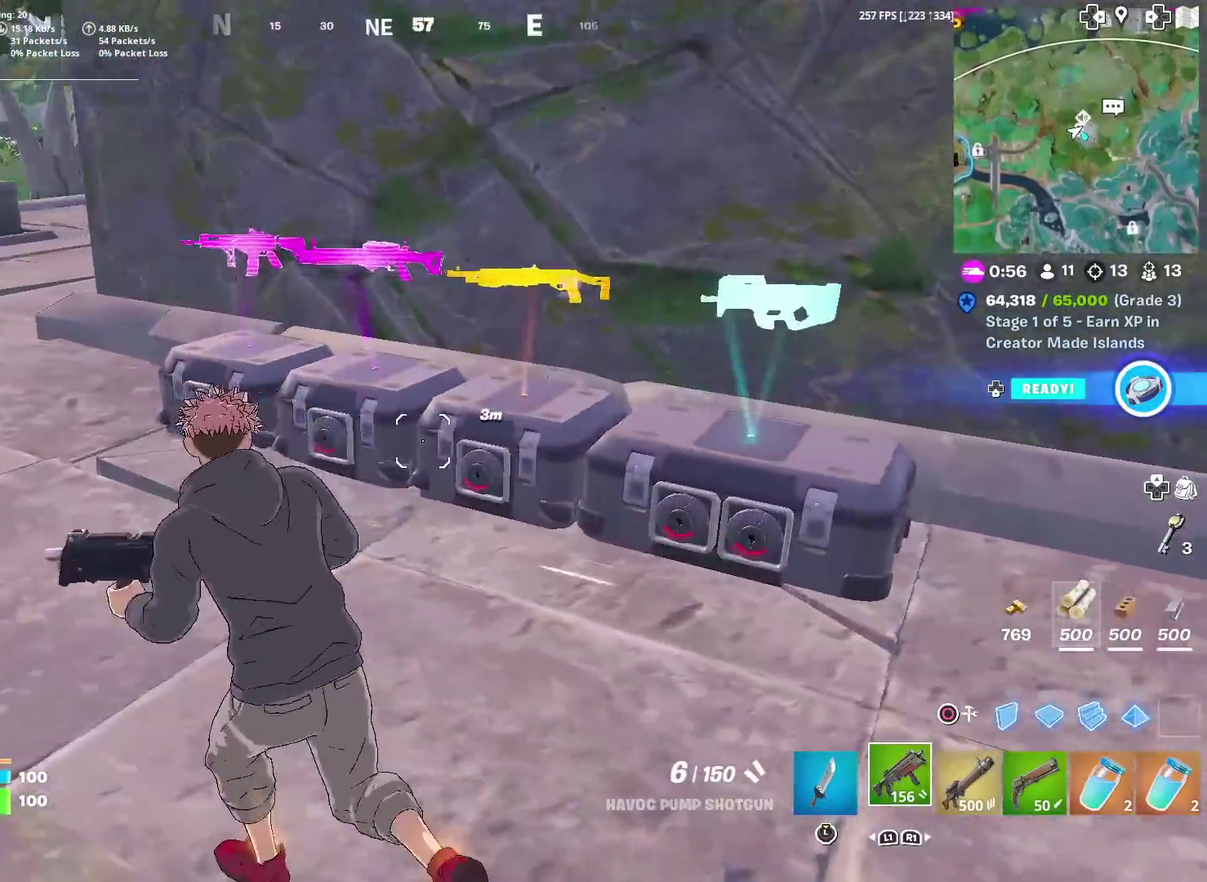
{"dt_ms": 600, "buttons": [], "left_stick": "right", "right_stick": "center", "events": [[167, "left_stick", "up-left"], [233, "left_stick", "up"], [283, "left_stick", "up-right"], [384, "left_stick", "right"]]}
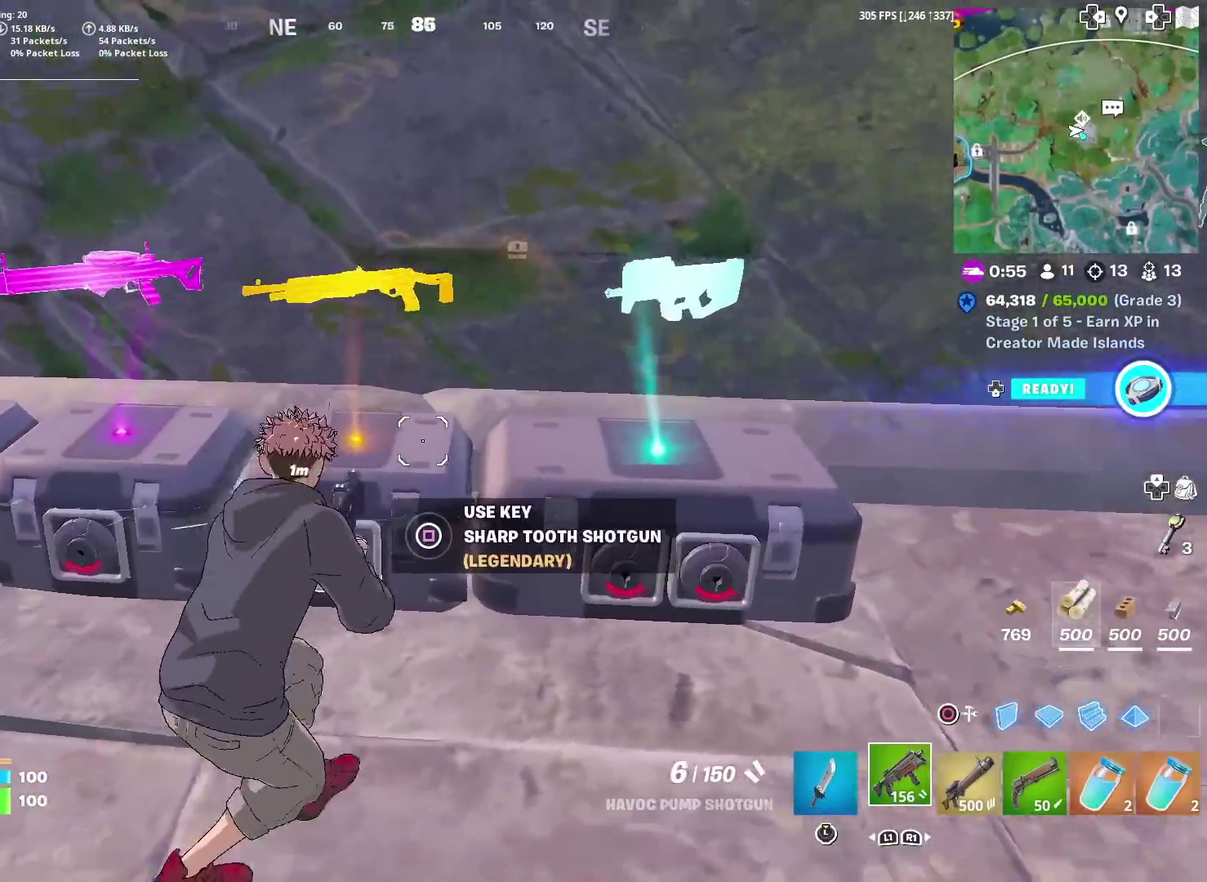
{"dt_ms": 401, "buttons": [], "left_stick": "left", "right_stick": "center", "events": [[51, "right_stick", "left"], [67, "left_stick", "down-right"], [184, "left_stick", "down"], [184, "right_stick", "center"], [251, "left_stick", "down-left"], [351, "left_stick", "left"]]}
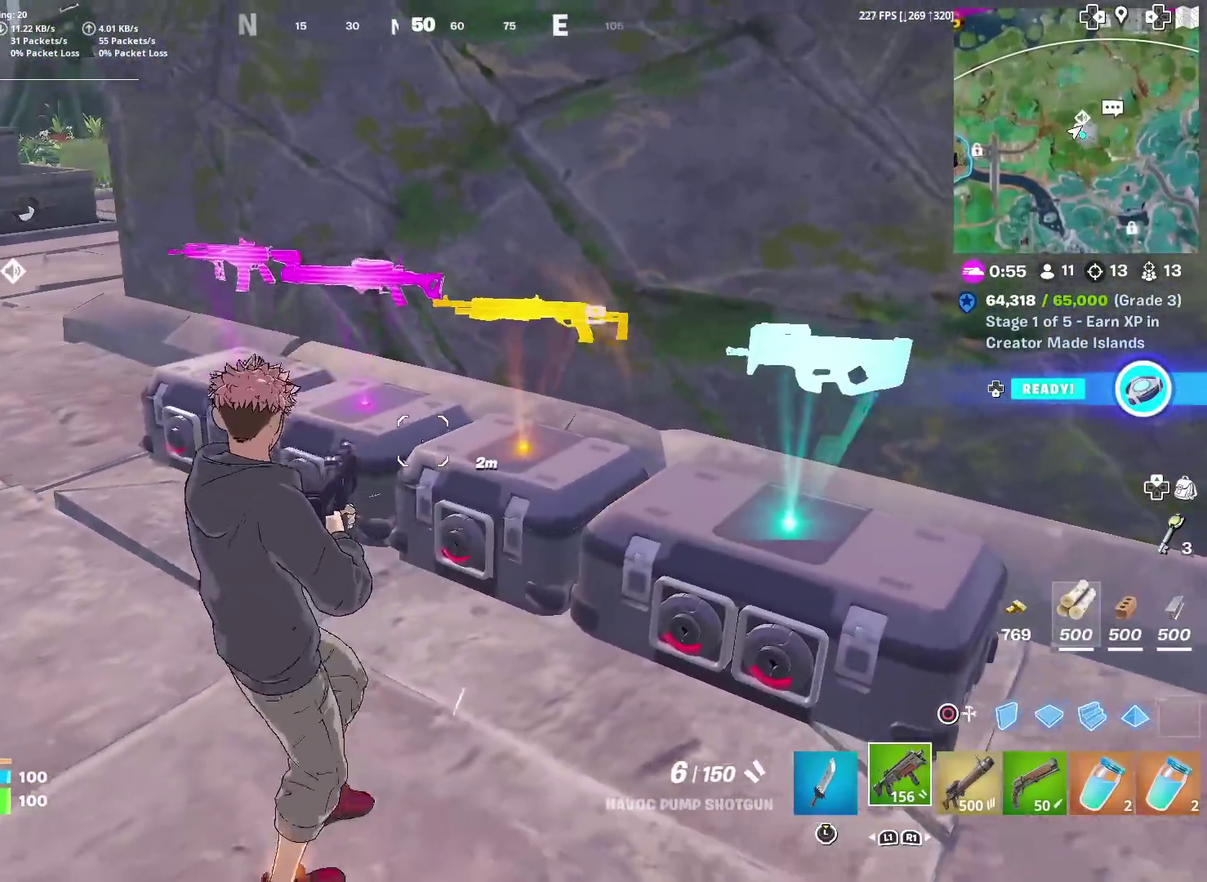
{"dt_ms": 600, "buttons": ["R1"], "left_stick": "up", "right_stick": "center", "events": [[283, "left_stick", "up-left"], [450, "right_stick", "right"], [467, "left_stick", "up"], [517, "R1", "down"], [550, "right_stick", "center"]]}
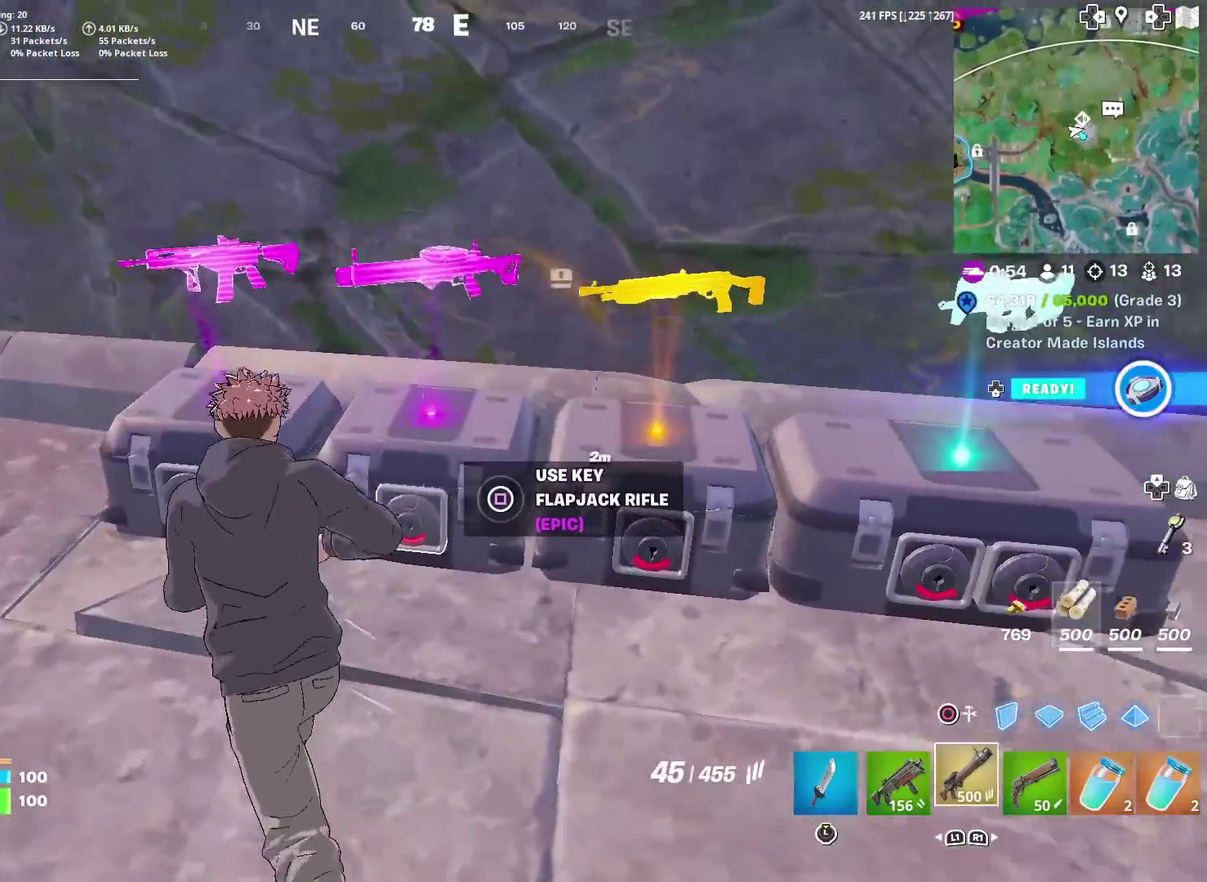
{"dt_ms": 401, "buttons": [], "left_stick": "right", "right_stick": "up-right", "events": [[17, "R1", "up"], [67, "left_stick", "down-right"], [317, "left_stick", "right"], [351, "right_stick", "up-right"]]}
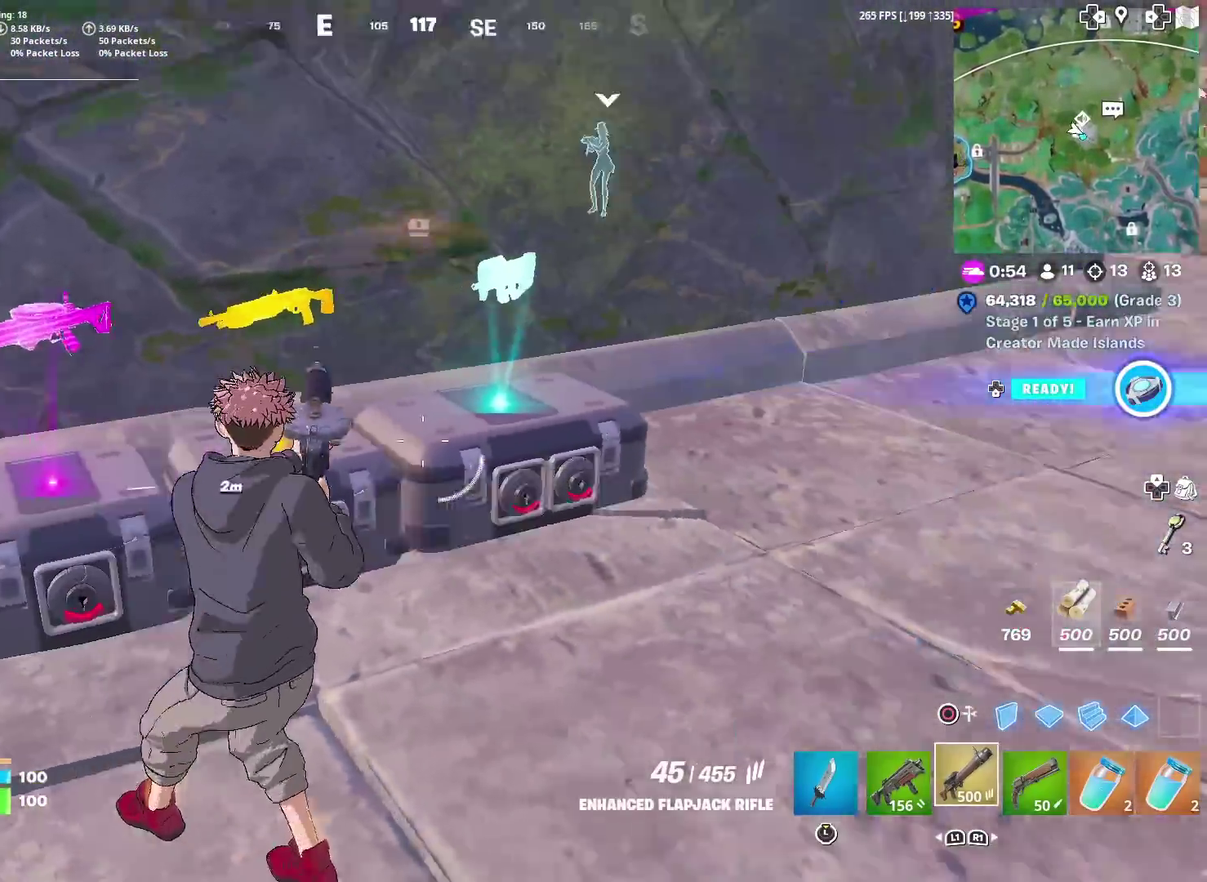
{"dt_ms": 500, "buttons": [], "left_stick": "up", "right_stick": "center", "events": [[33, "right_stick", "center"], [217, "left_stick", "up-right"], [250, "right_stick", "up-right"], [283, "L1", "down"], [367, "right_stick", "center"], [400, "L1", "up"], [434, "left_stick", "up"]]}
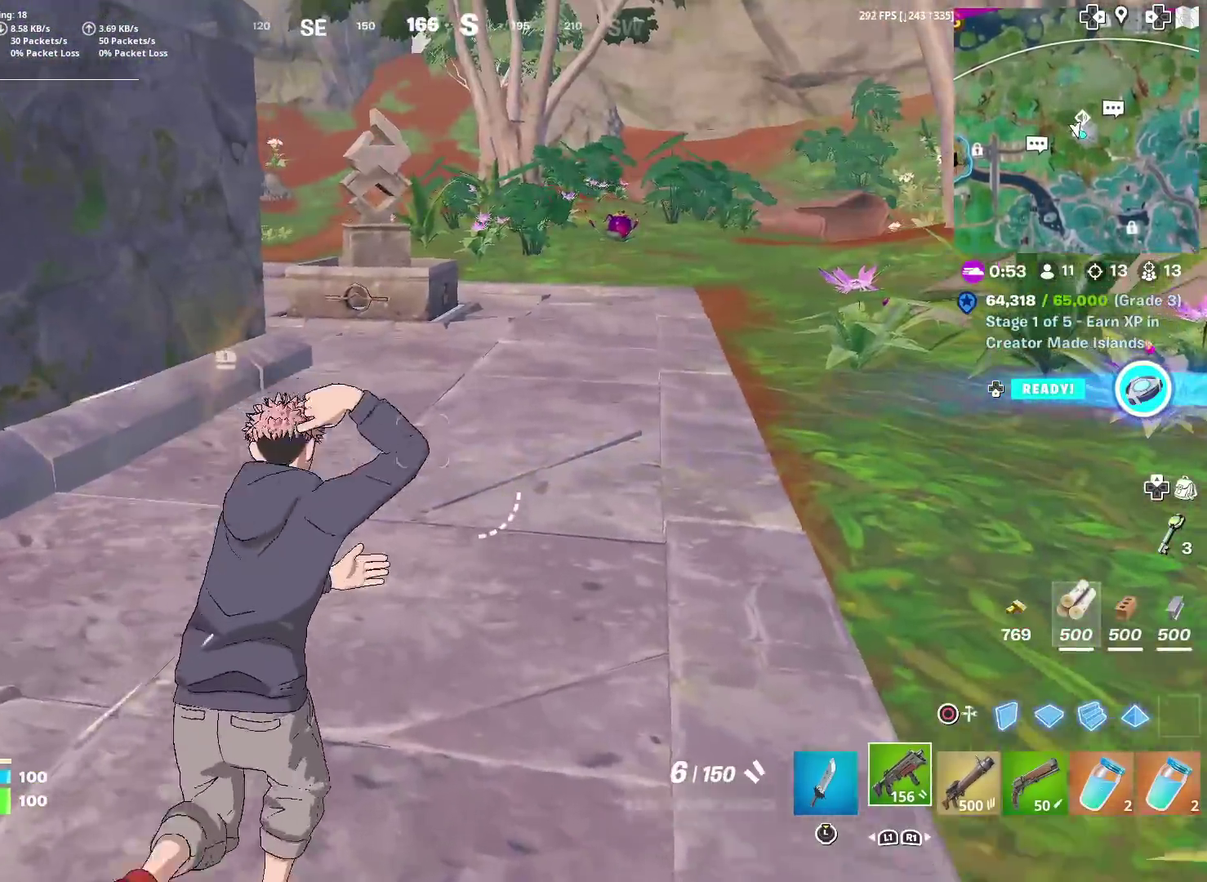
{"dt_ms": 501, "buttons": [], "left_stick": "up", "right_stick": "center", "events": []}
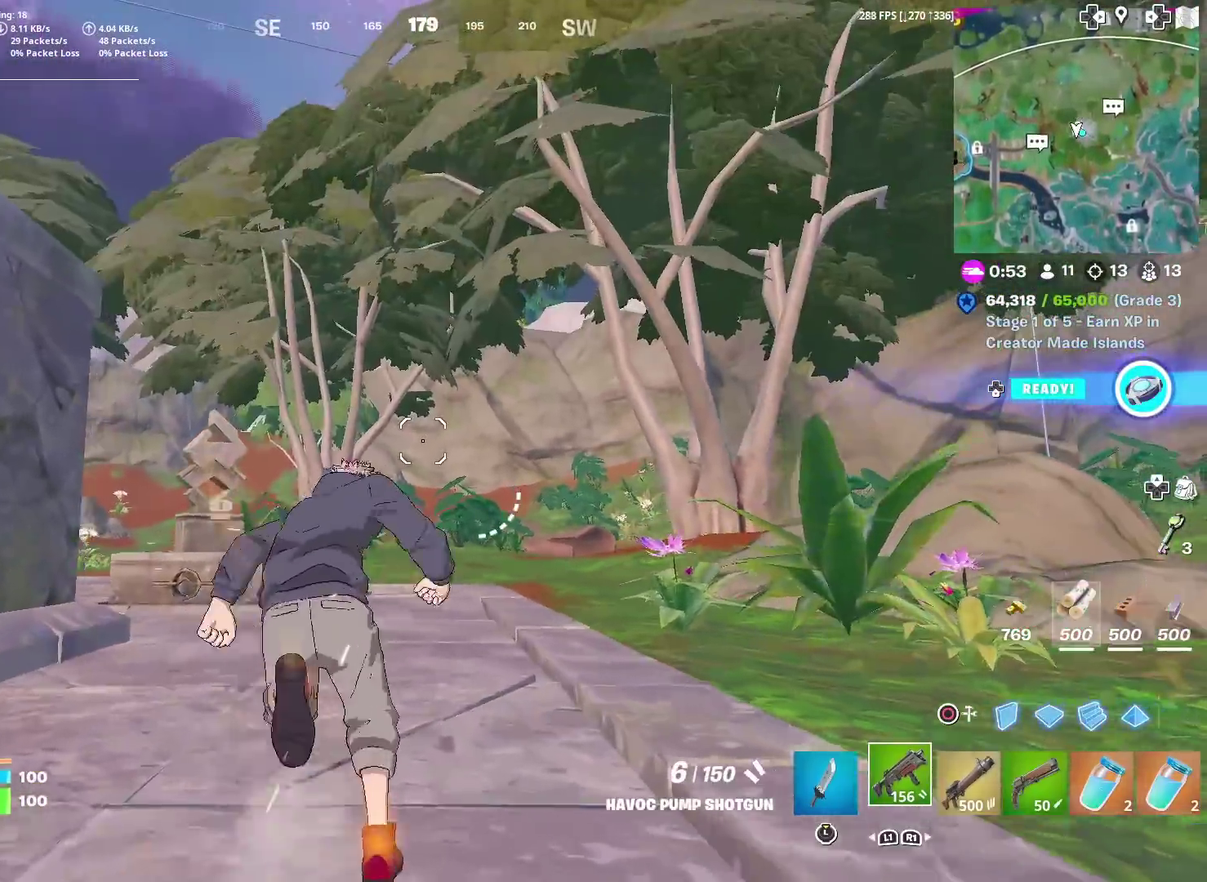
{"dt_ms": 400, "buttons": [], "left_stick": "up", "right_stick": "down", "events": [[400, "right_stick", "down"]]}
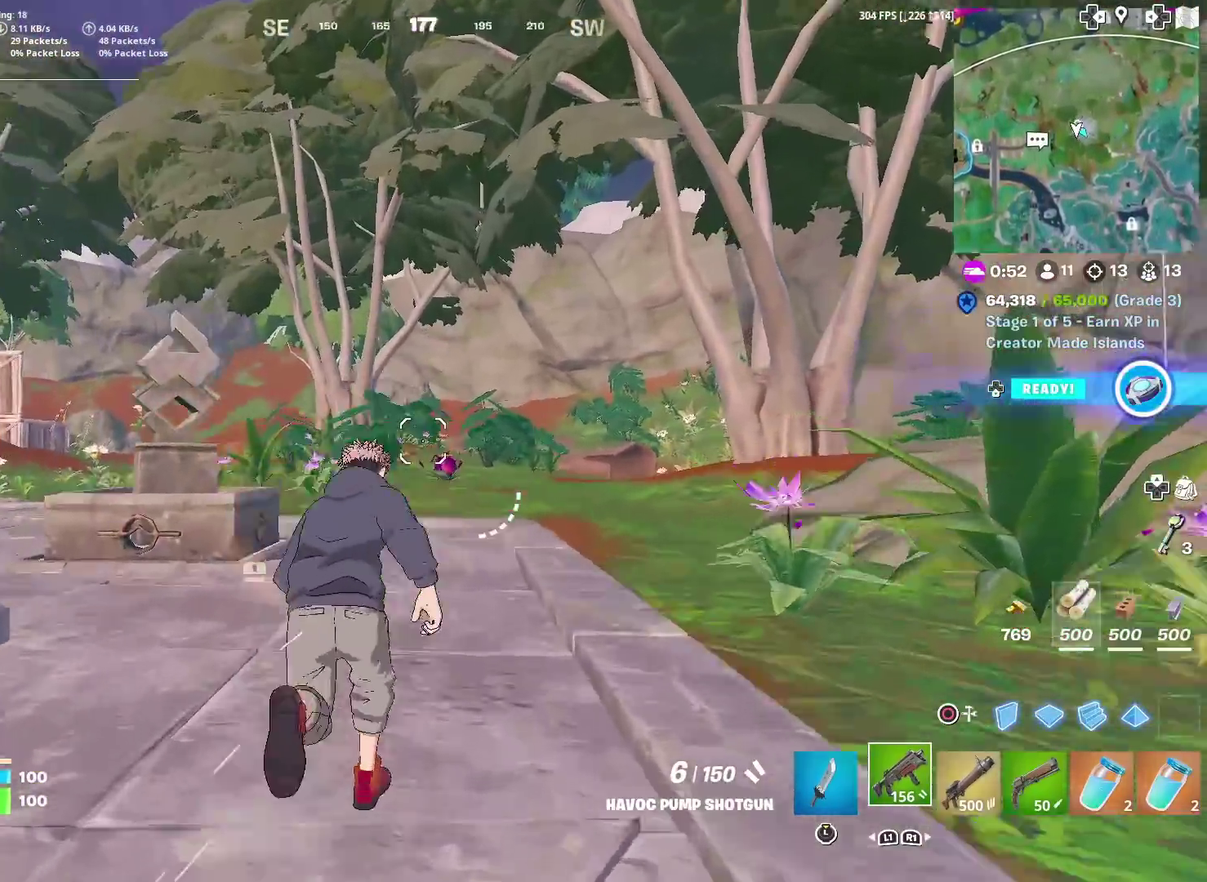
{"dt_ms": 601, "buttons": [], "left_stick": "up-right", "right_stick": "center", "events": [[50, "right_stick", "center"], [434, "left_stick", "up-right"]]}
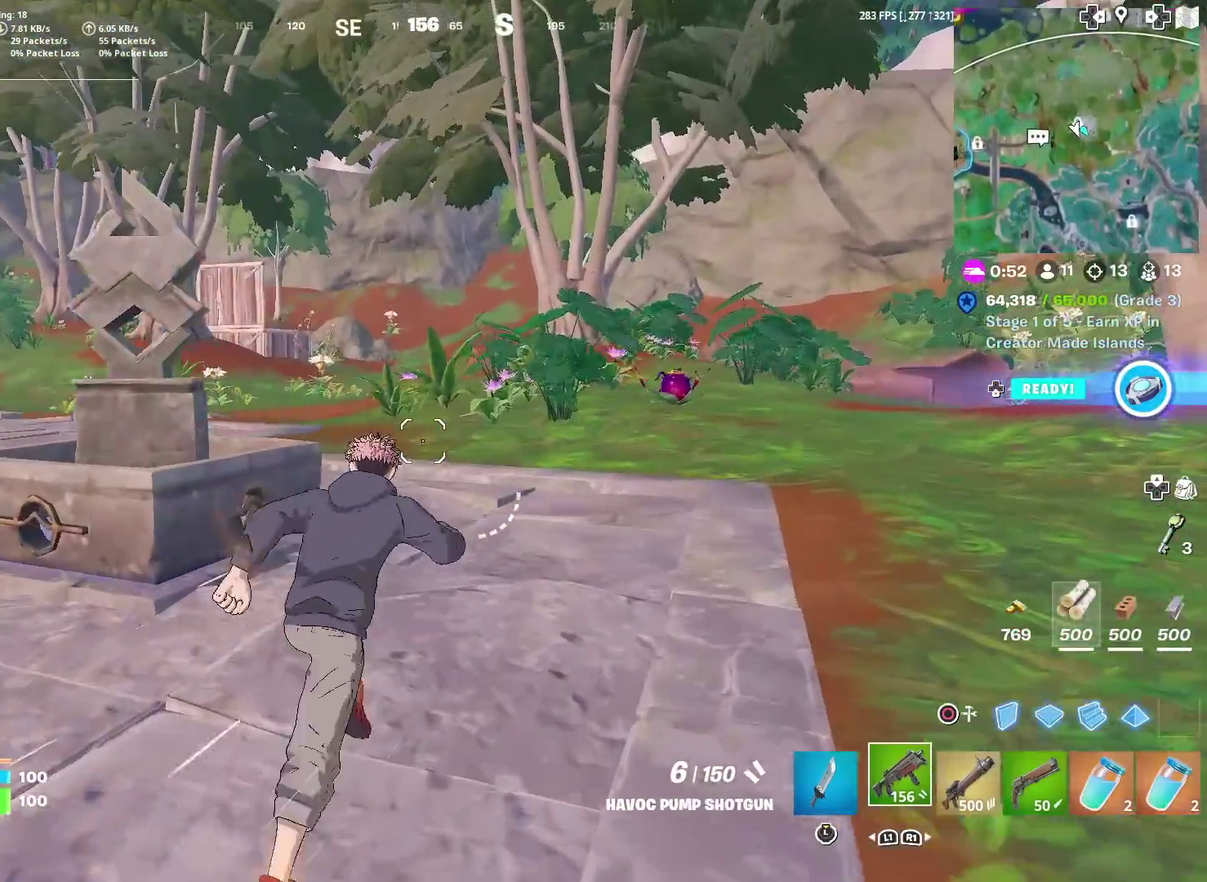
{"dt_ms": 400, "buttons": [], "left_stick": "up", "right_stick": "center", "events": [[217, "right_stick", "right"], [334, "right_stick", "center"], [367, "left_stick", "up"]]}
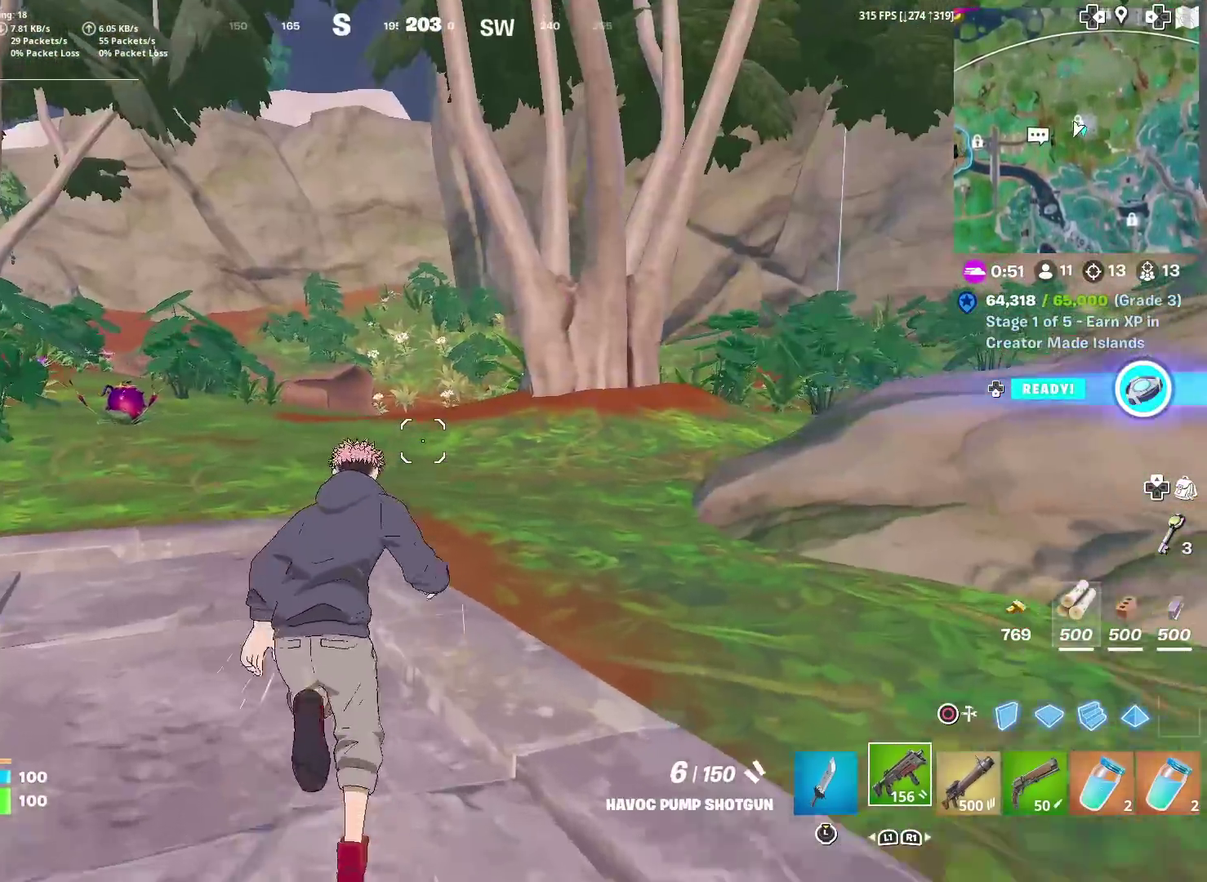
{"dt_ms": 601, "buttons": [], "left_stick": "up", "right_stick": "center", "events": [[467, "right_stick", "left"], [601, "right_stick", "center"]]}
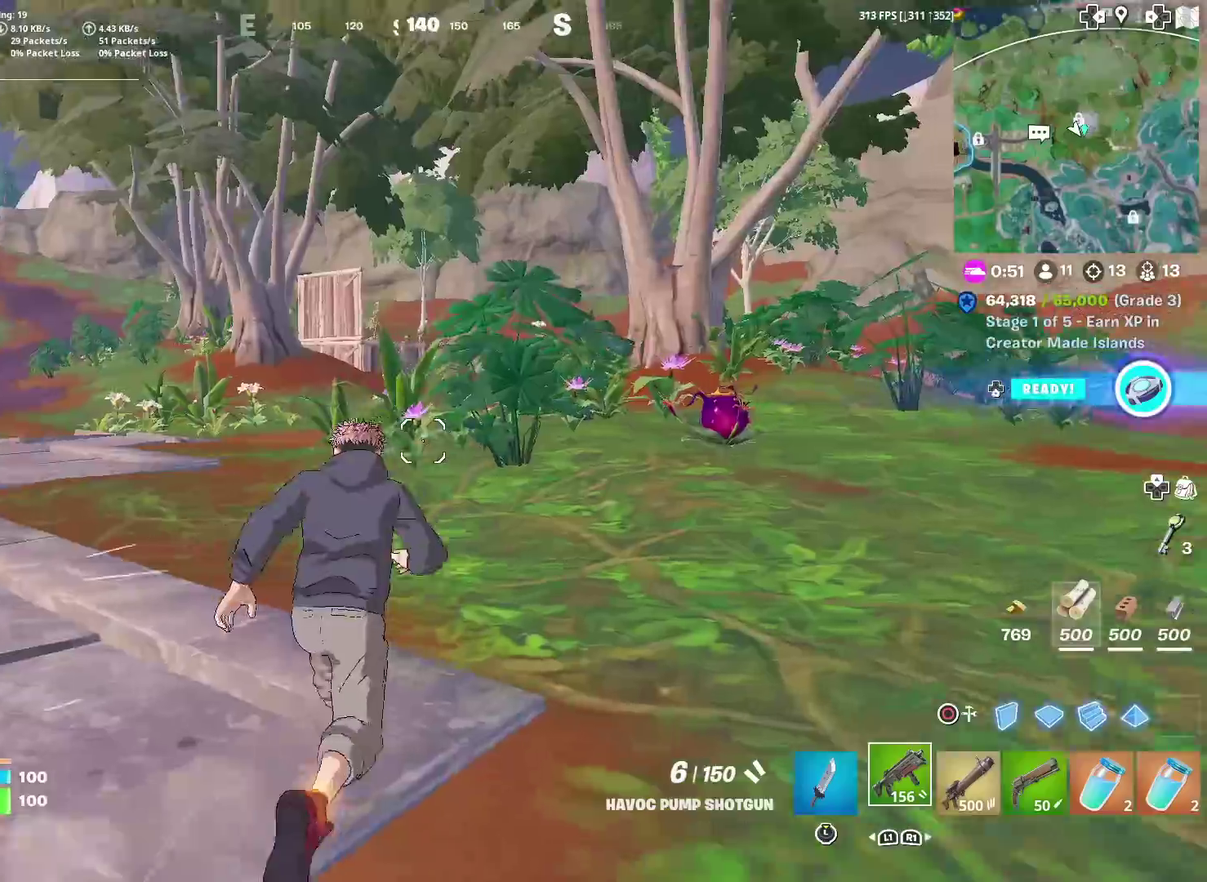
{"dt_ms": 300, "buttons": [], "left_stick": "up", "right_stick": "left", "events": [[283, "right_stick", "left"]]}
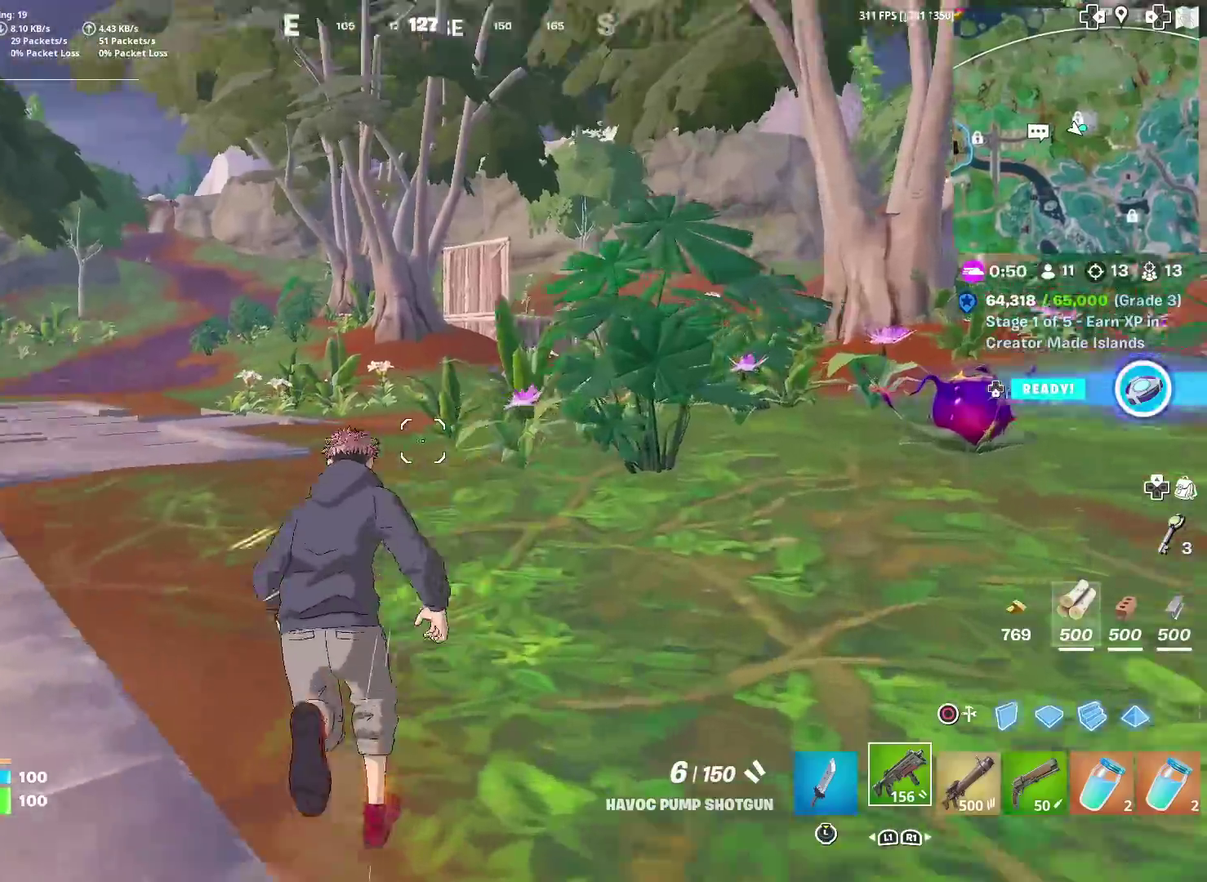
{"dt_ms": 701, "buttons": [], "left_stick": "up-left", "right_stick": "center", "events": [[50, "right_stick", "center"], [584, "left_stick", "up-left"]]}
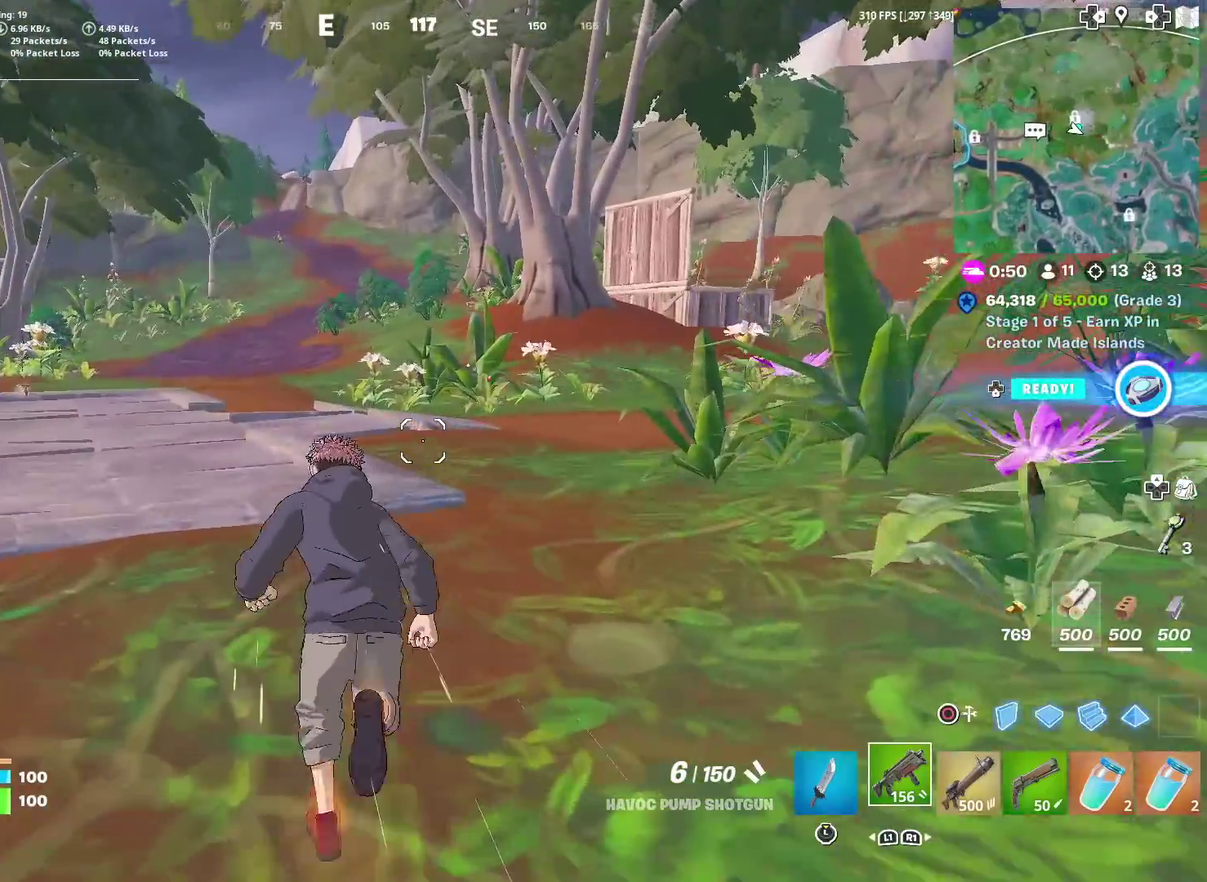
{"dt_ms": 300, "buttons": [], "left_stick": "up-left", "right_stick": "center", "events": []}
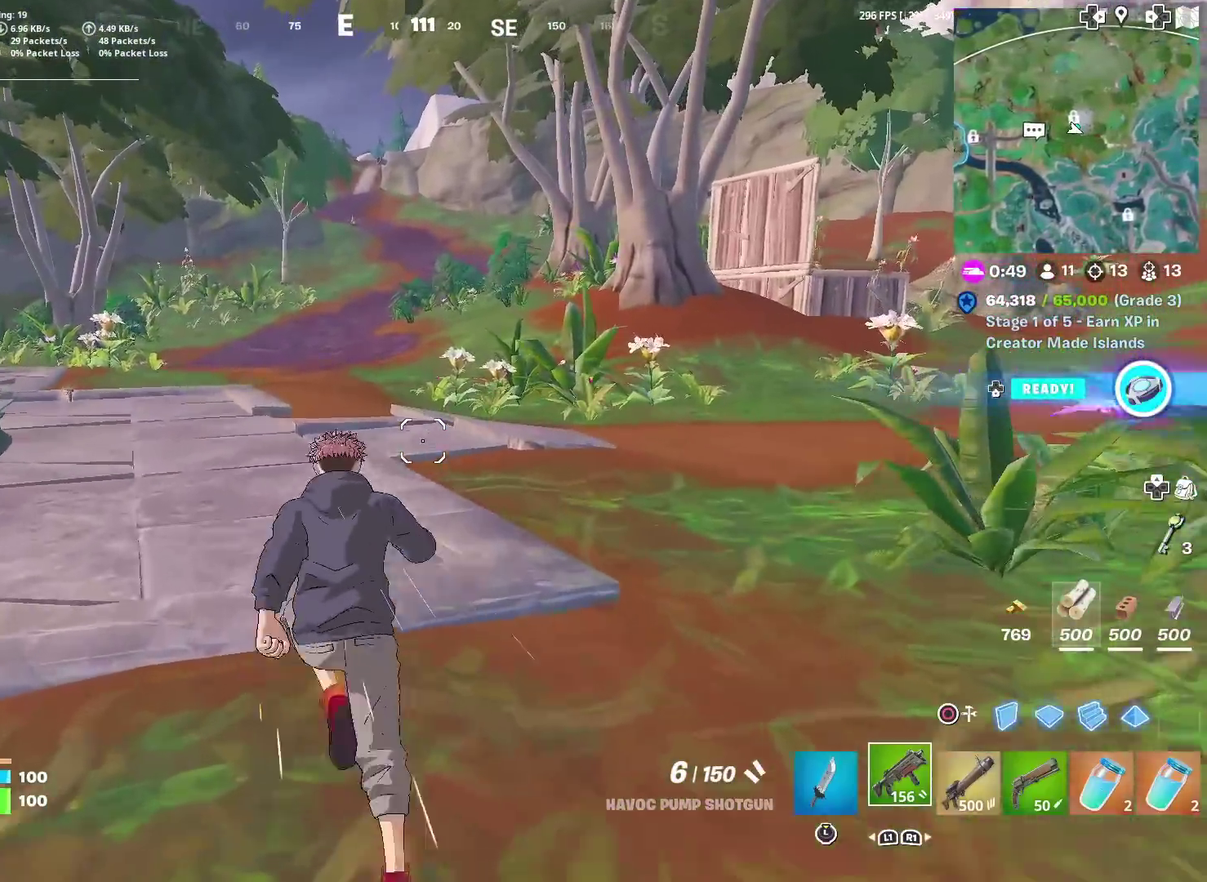
{"dt_ms": 884, "buttons": [], "left_stick": "up-left", "right_stick": "center", "events": [[167, "left_stick", "up"], [584, "left_stick", "up-left"]]}
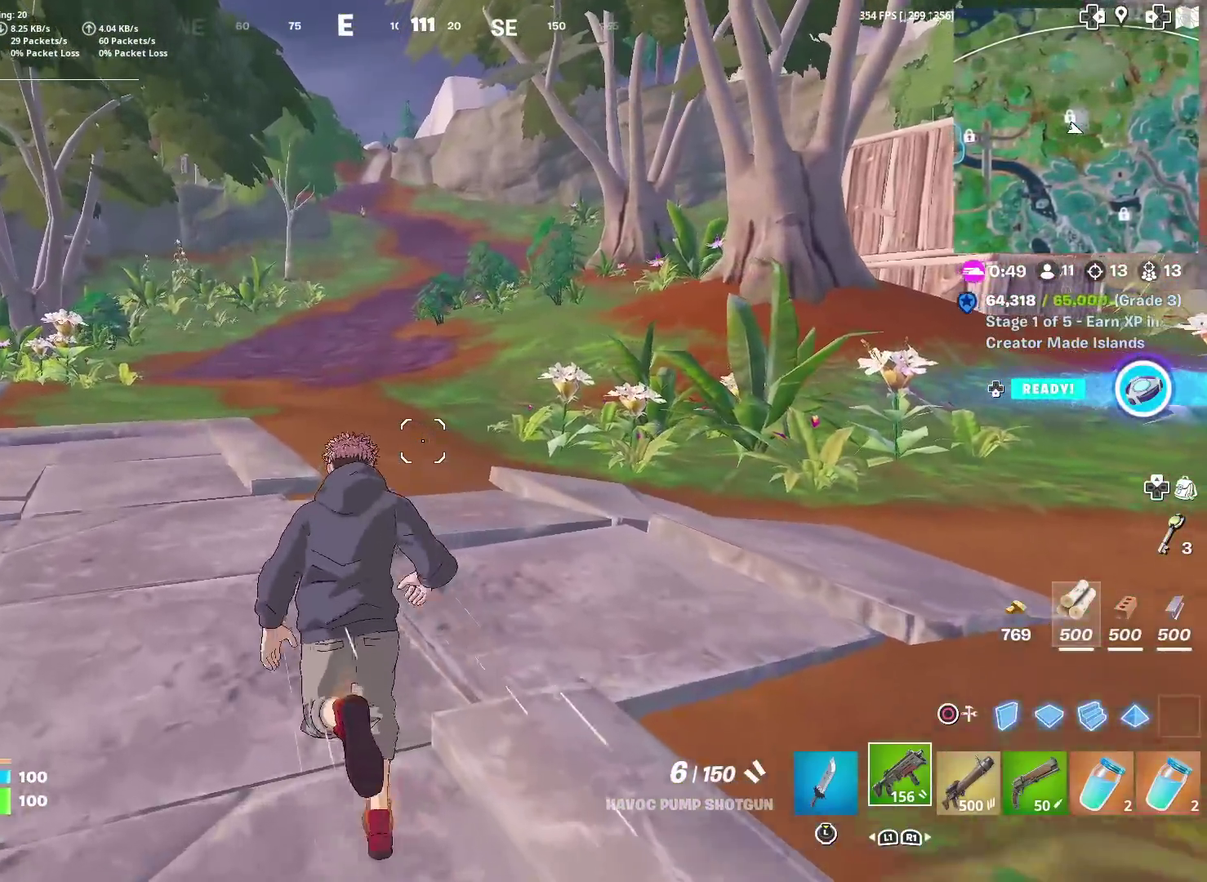
{"dt_ms": 301, "buttons": [], "left_stick": "up-left", "right_stick": "center", "events": []}
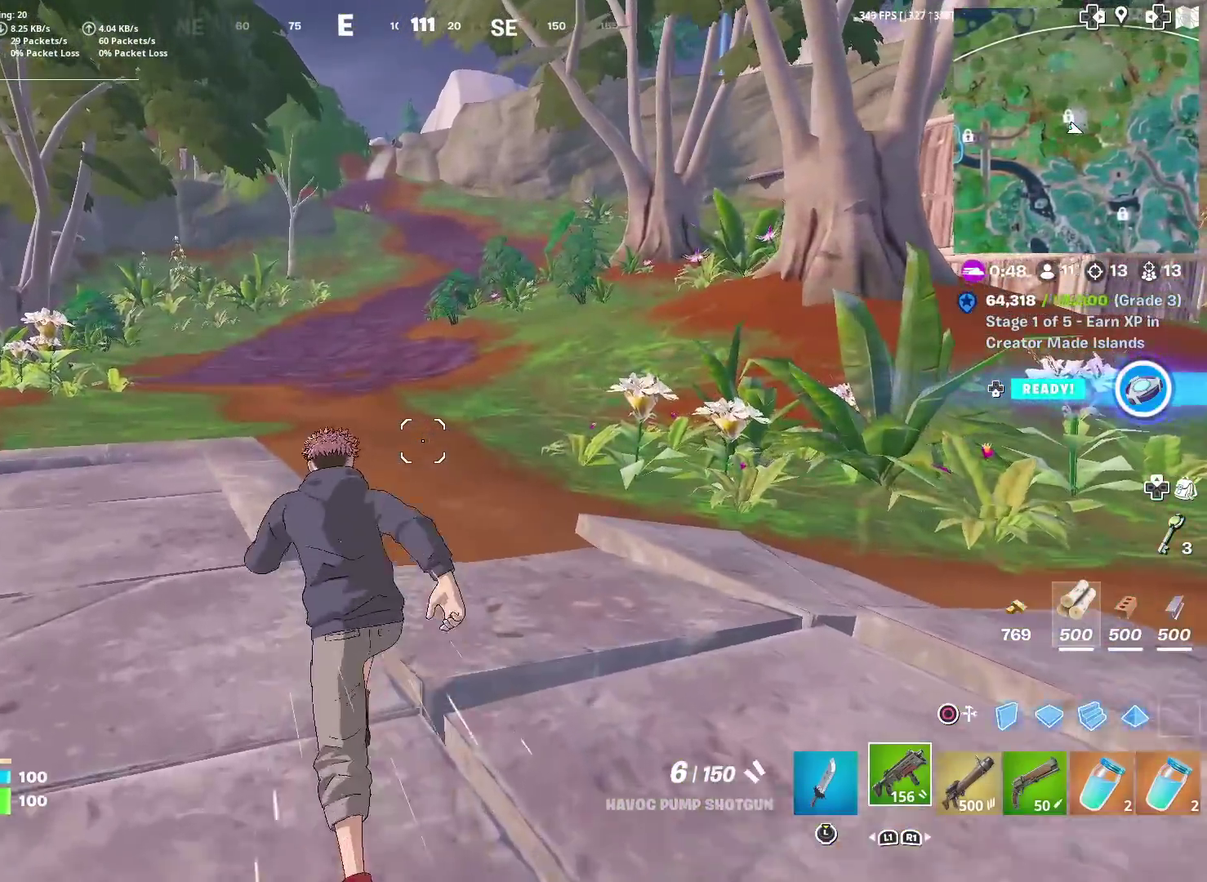
{"dt_ms": 600, "buttons": [], "left_stick": "up", "right_stick": "center", "events": [[383, "left_stick", "up"]]}
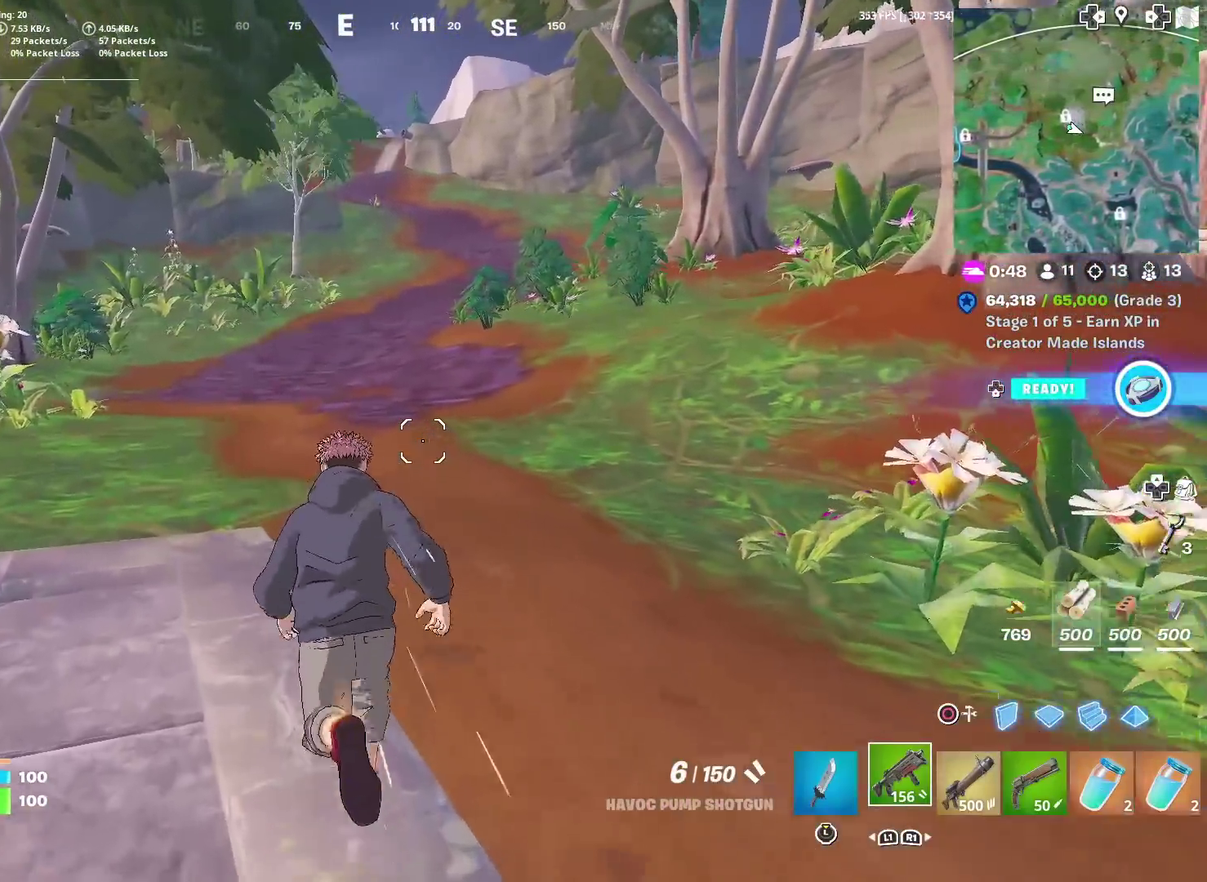
{"dt_ms": 401, "buttons": [], "left_stick": "up", "right_stick": "center", "events": []}